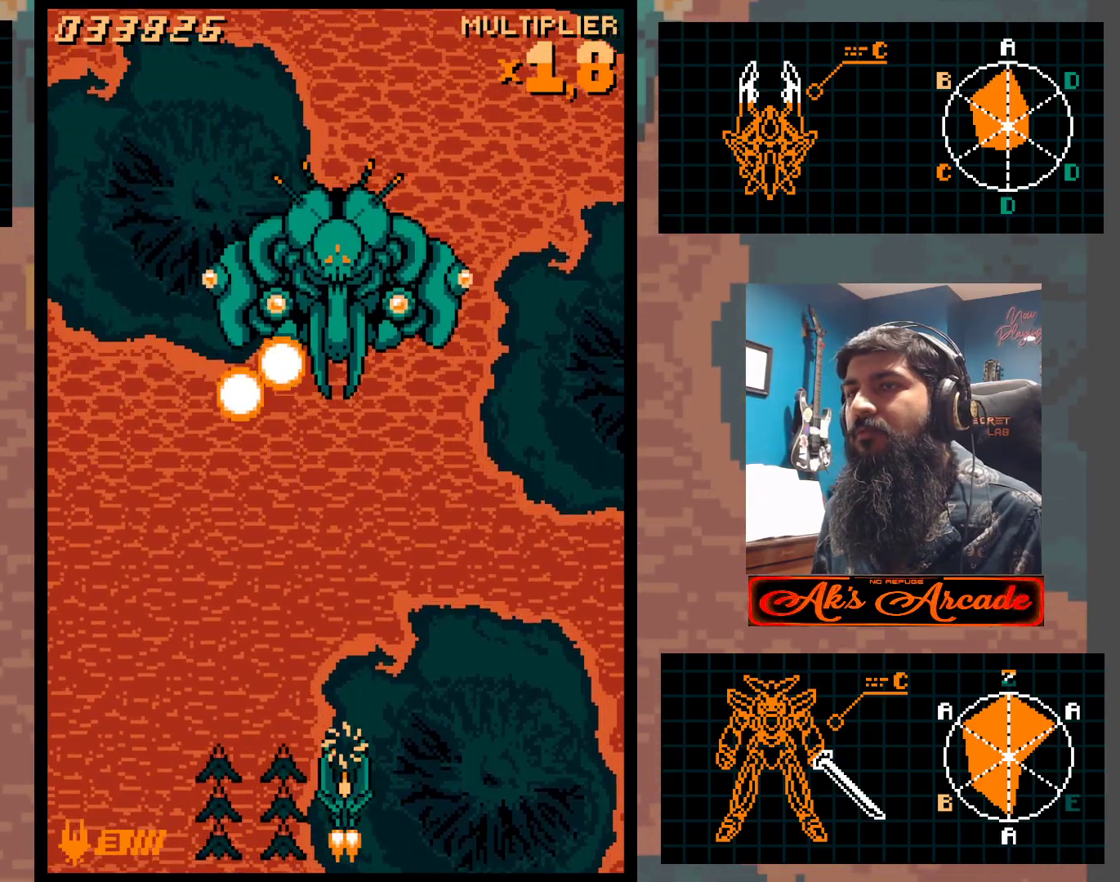
Gameplay with a controller (arcade stick); each line is a JSON object with the inputs held at the frame after it. "events" lists button and stick changes between this image and that frame as [ms after this image, input, new state], when the widget could be followed in between. Not read: L3 R3 other_buttons.
{"buttons": [], "left_stick": "center", "events": []}
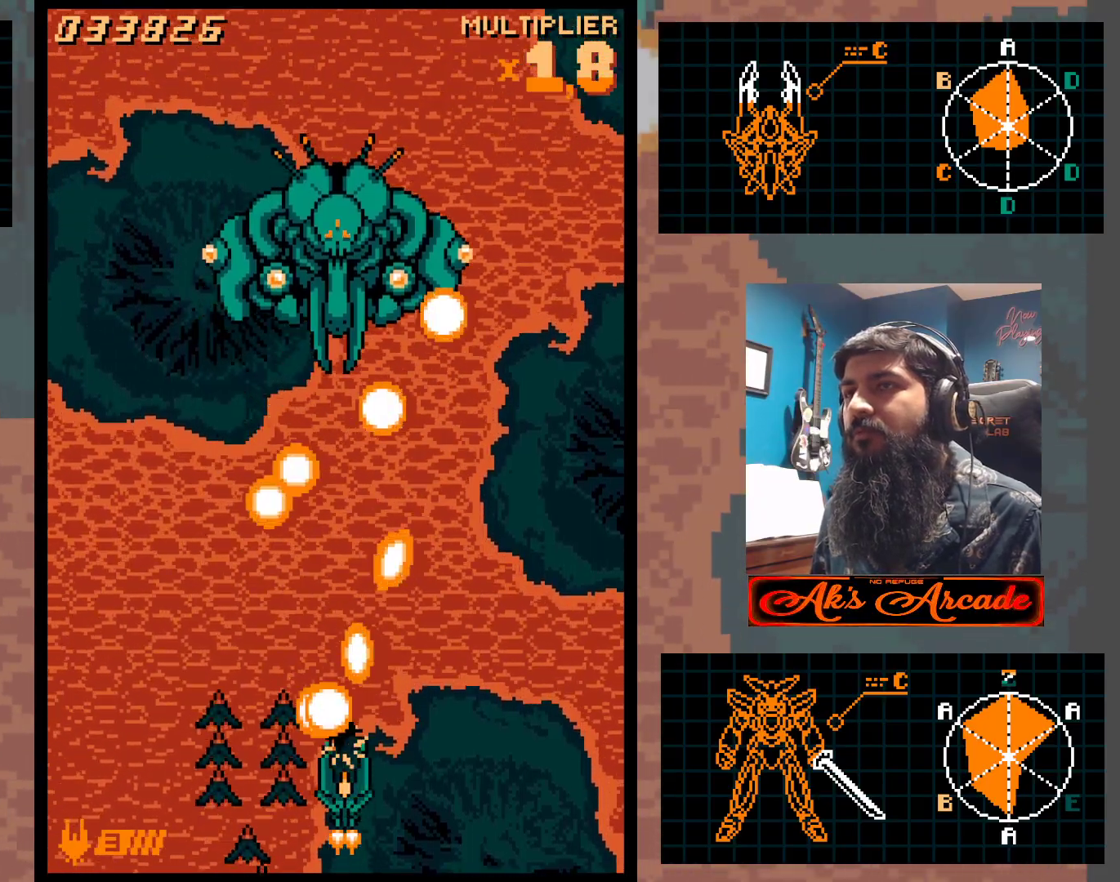
{"buttons": [], "left_stick": "up", "events": [[33, "left_stick", "right"], [350, "left_stick", "up-right"], [483, "left_stick", "up"]]}
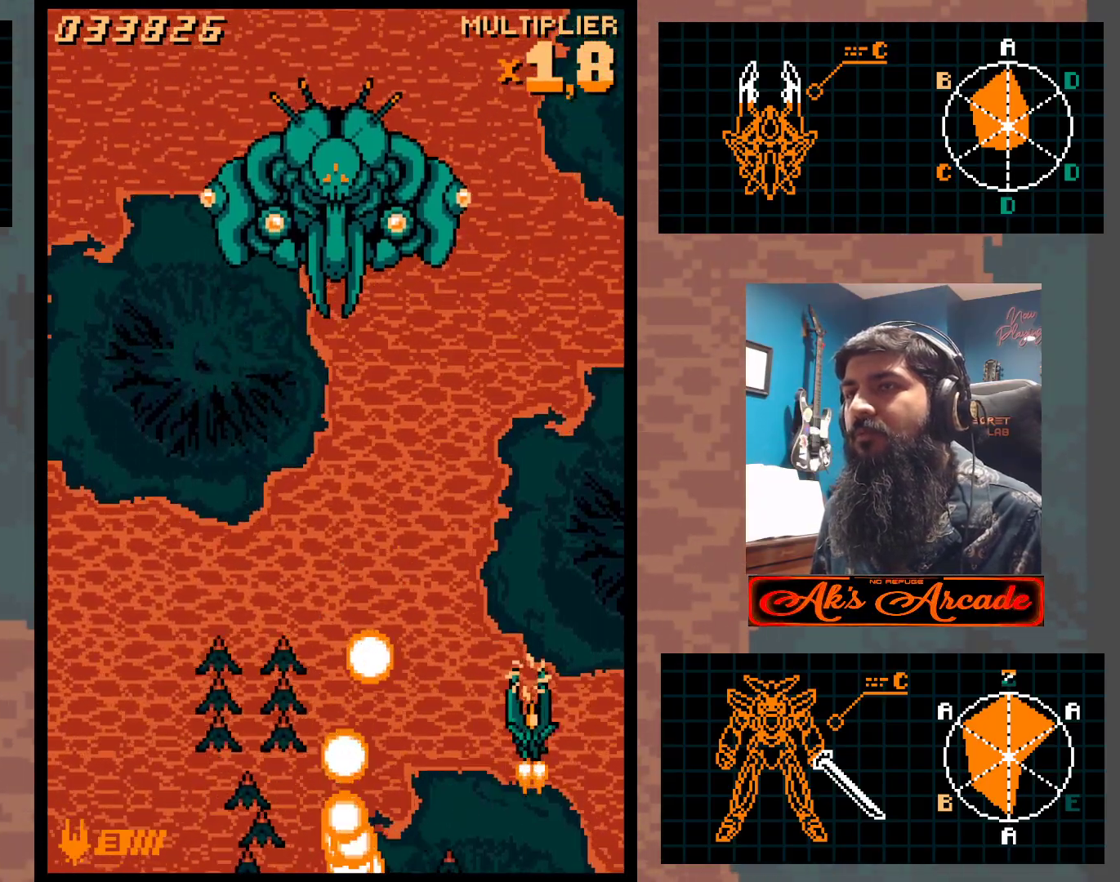
{"buttons": [], "left_stick": "left", "events": [[150, "left_stick", "left"]]}
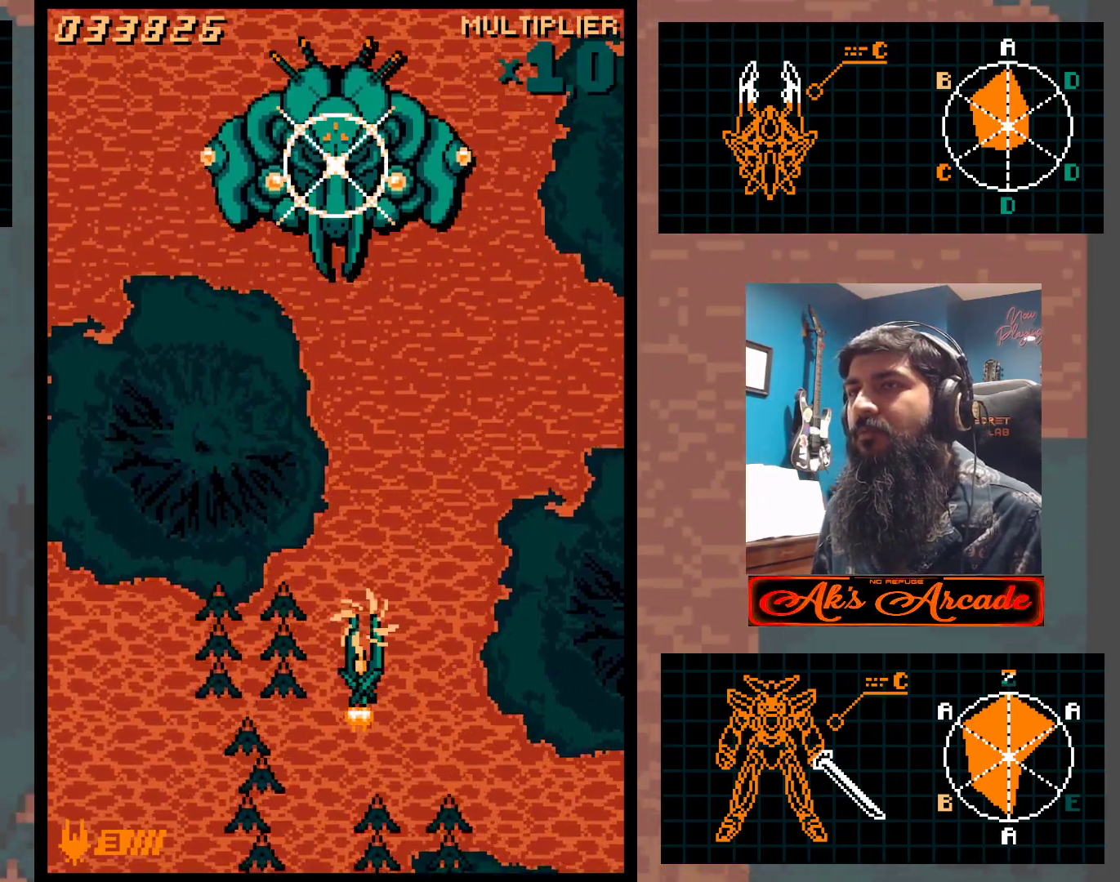
{"buttons": [], "left_stick": "center", "events": [[50, "left_stick", "down"], [367, "left_stick", "center"]]}
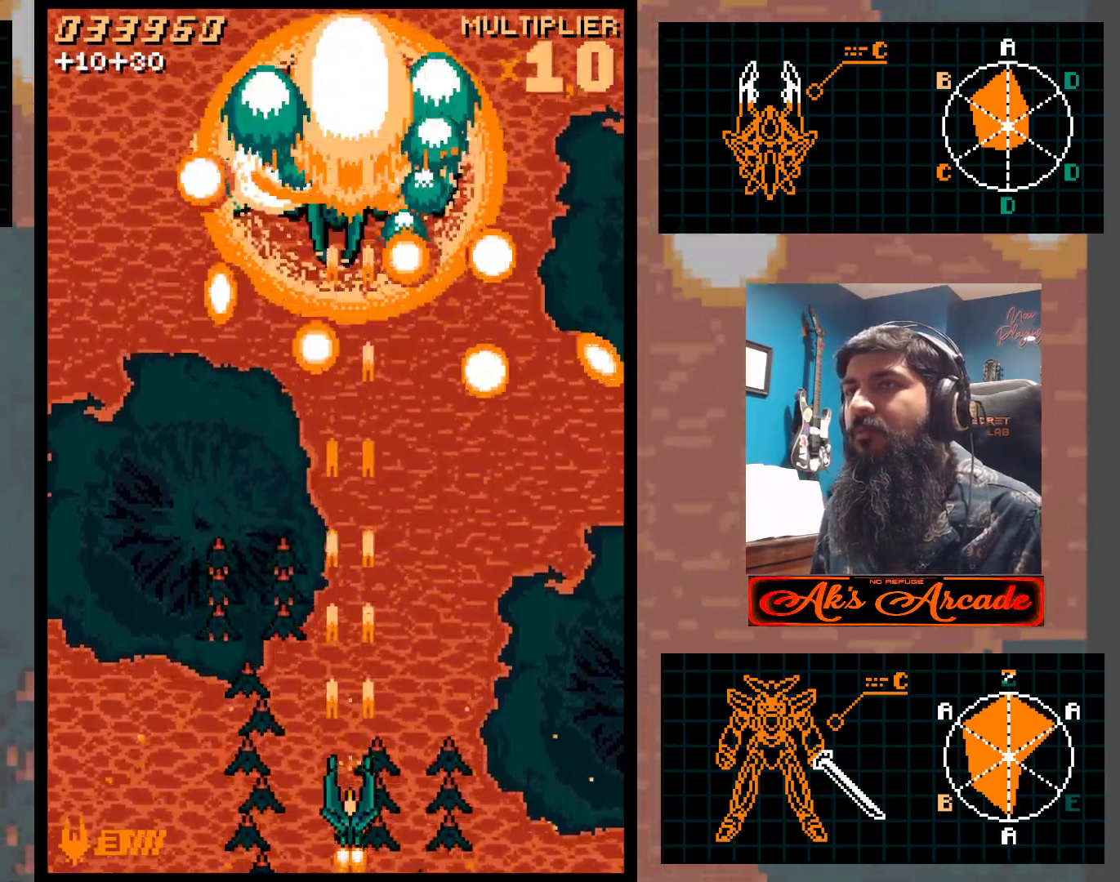
{"buttons": [], "left_stick": "up", "events": [[383, "left_stick", "left"], [483, "left_stick", "up"]]}
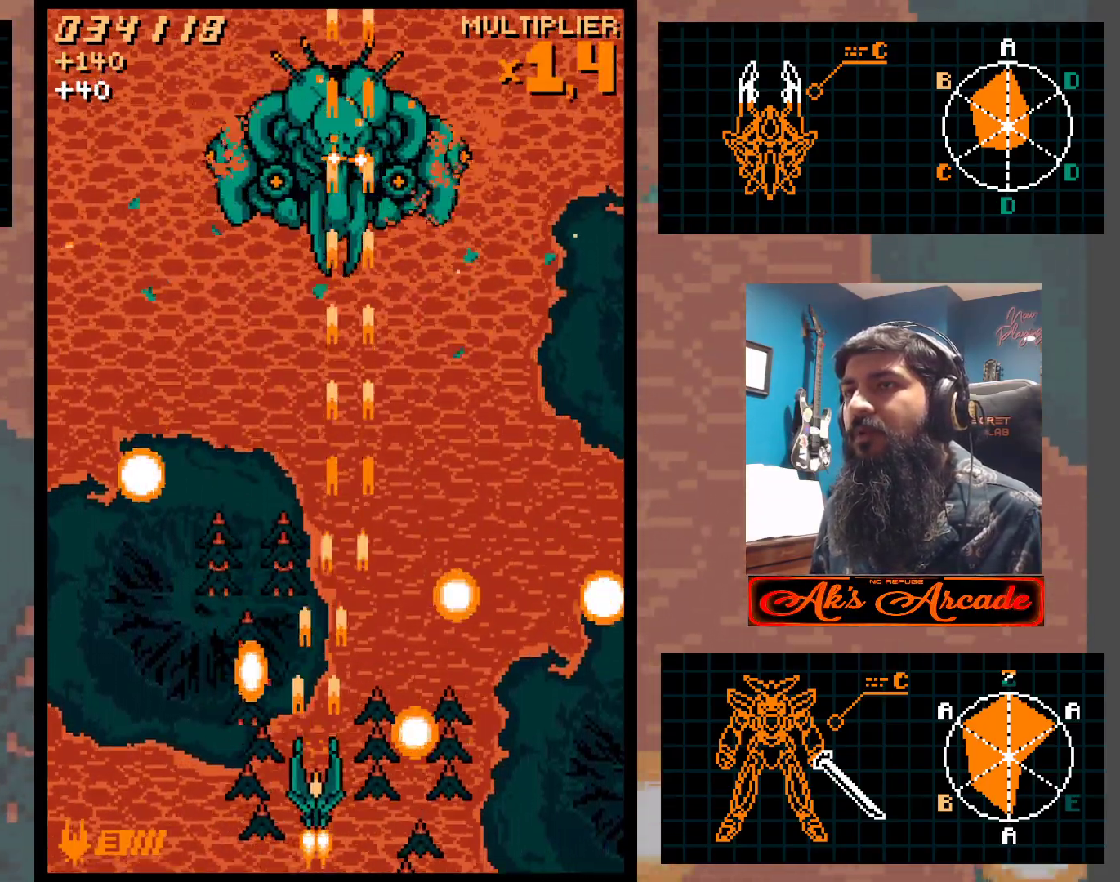
{"buttons": [], "left_stick": "down", "events": [[333, "left_stick", "left"], [467, "left_stick", "down"]]}
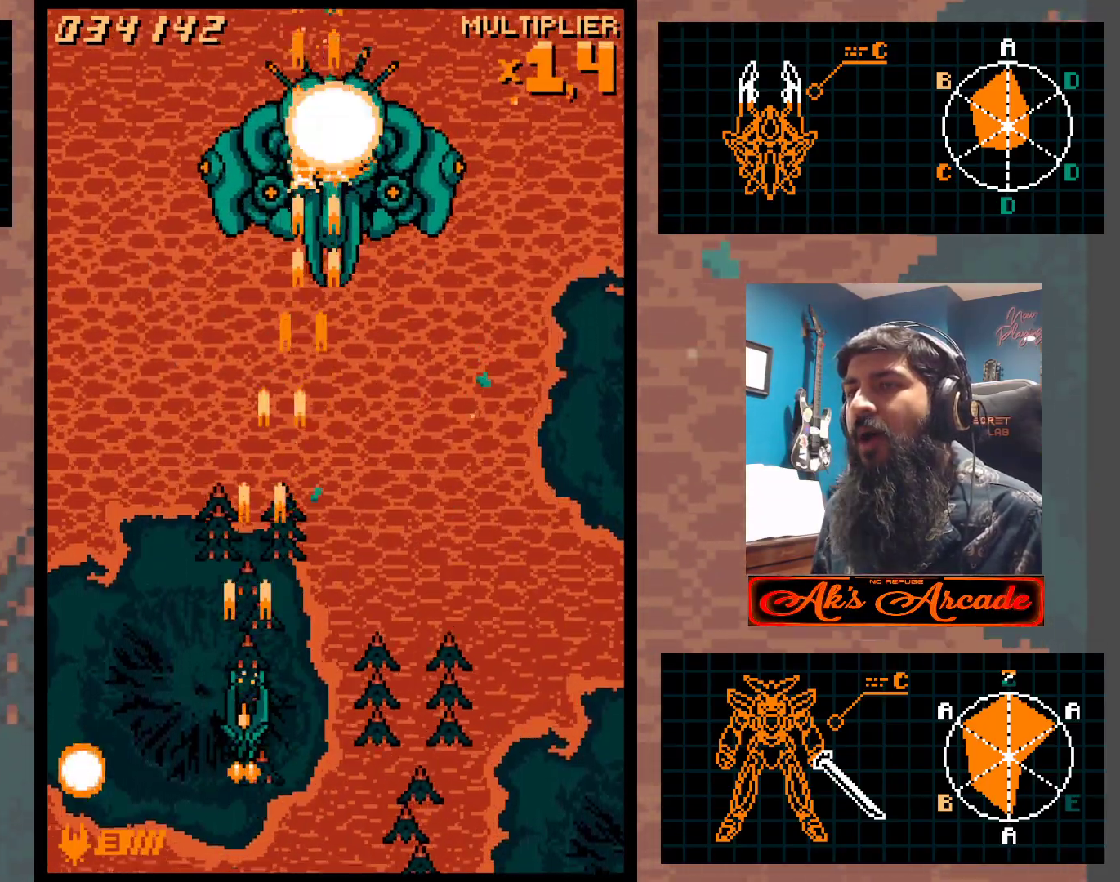
{"buttons": [], "left_stick": "center", "events": [[33, "left_stick", "center"]]}
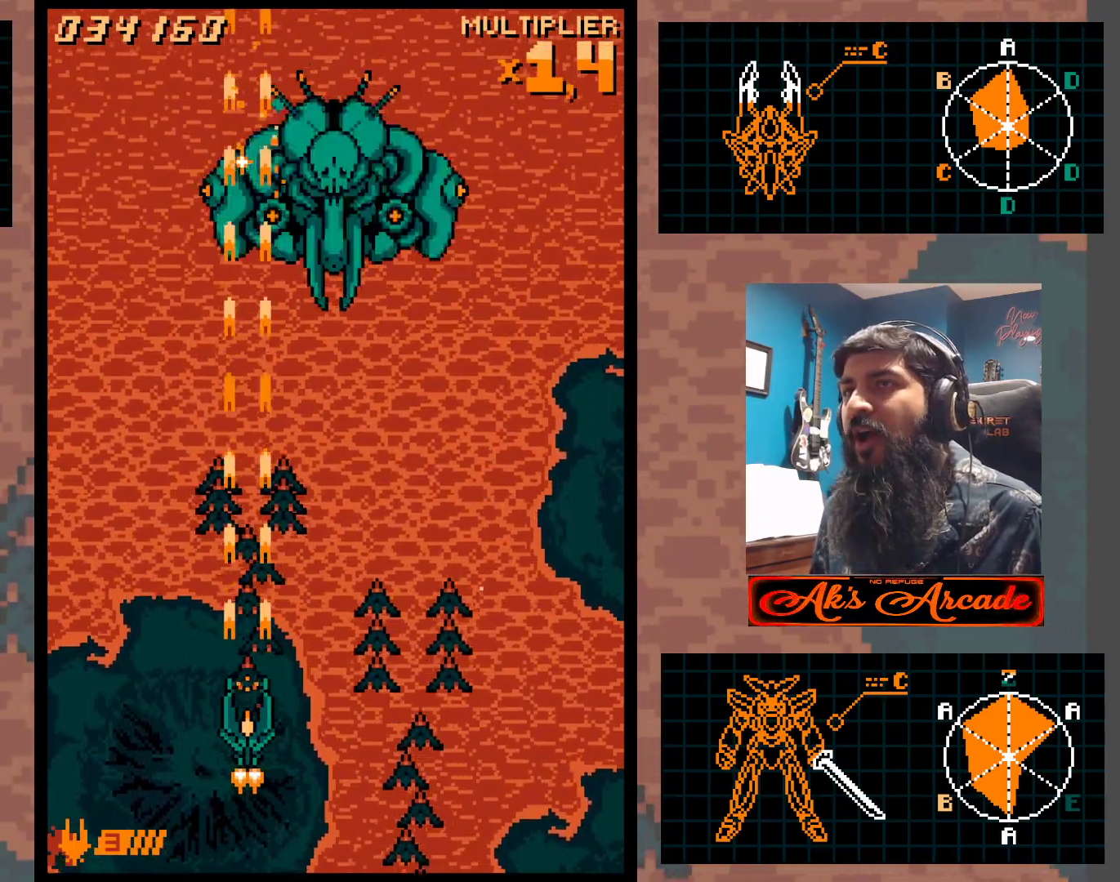
{"buttons": [], "left_stick": "center", "events": [[350, "left_stick", "left"], [433, "left_stick", "center"]]}
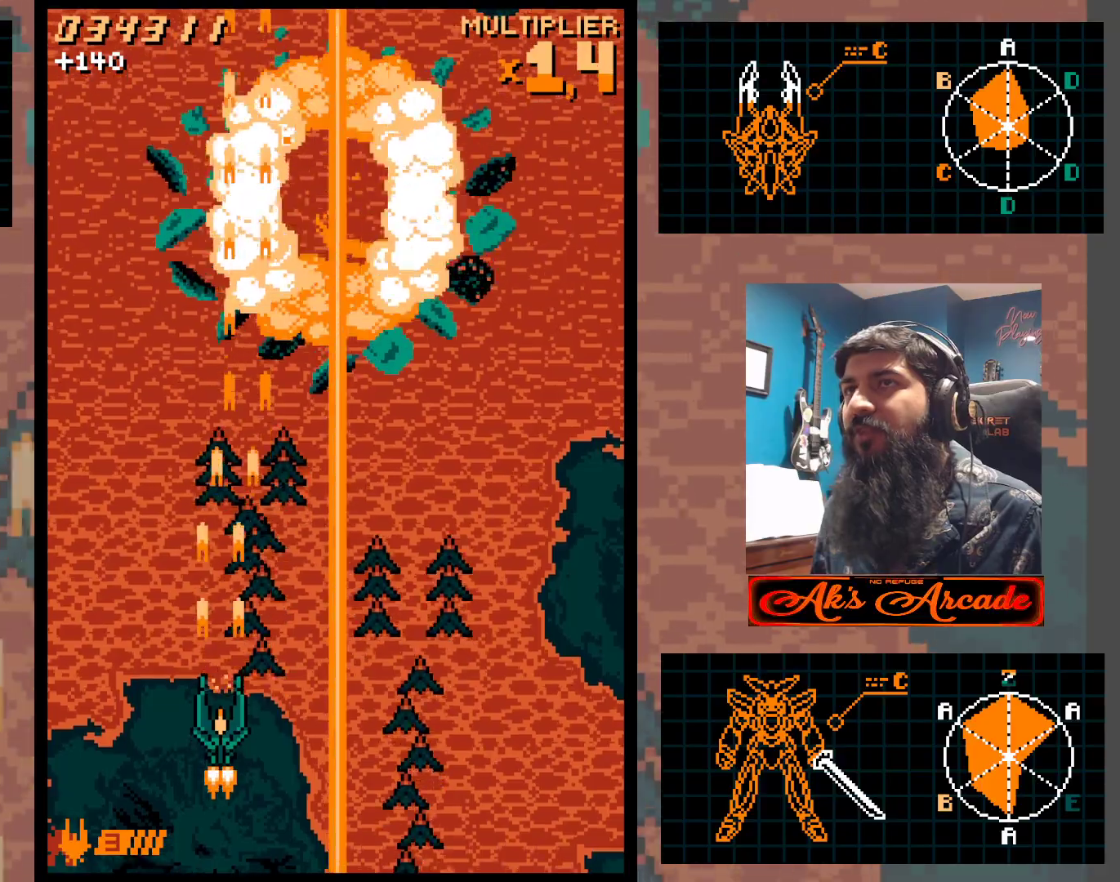
{"buttons": [], "left_stick": "center", "events": []}
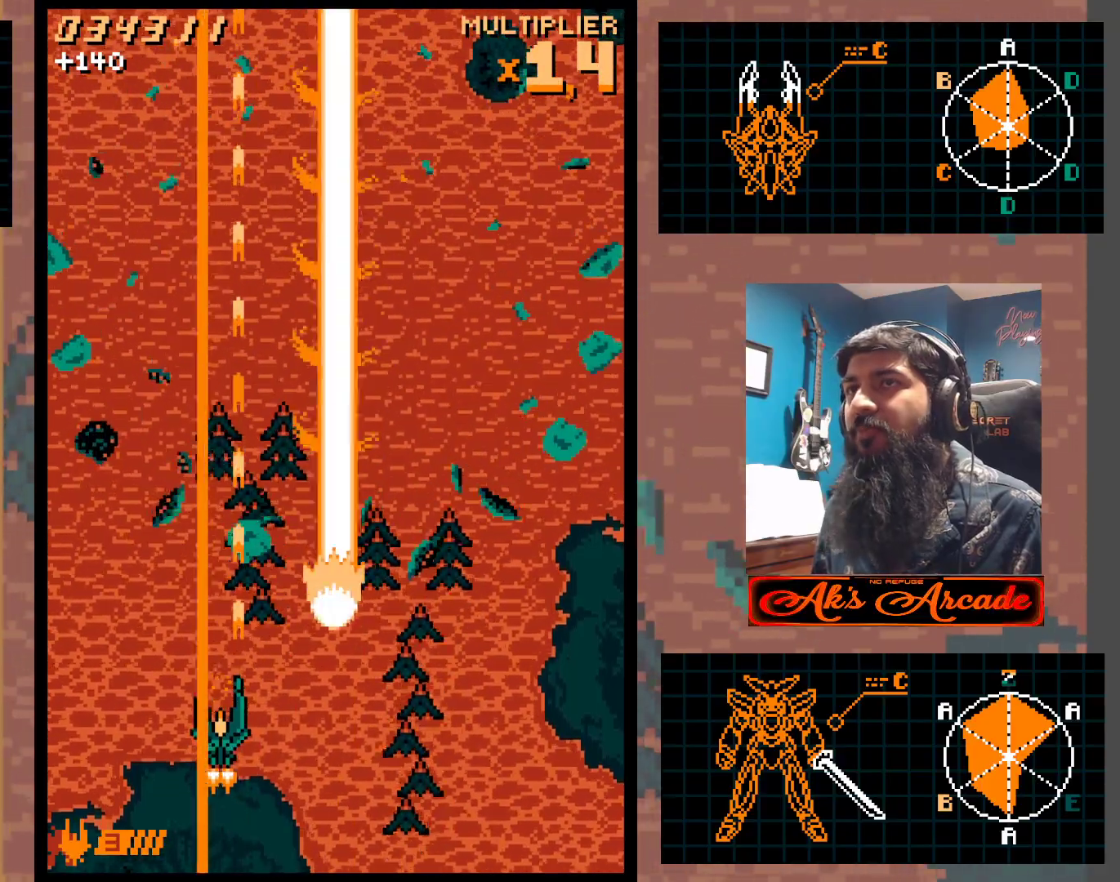
{"buttons": [], "left_stick": "center", "events": [[300, "left_stick", "right"], [400, "left_stick", "center"]]}
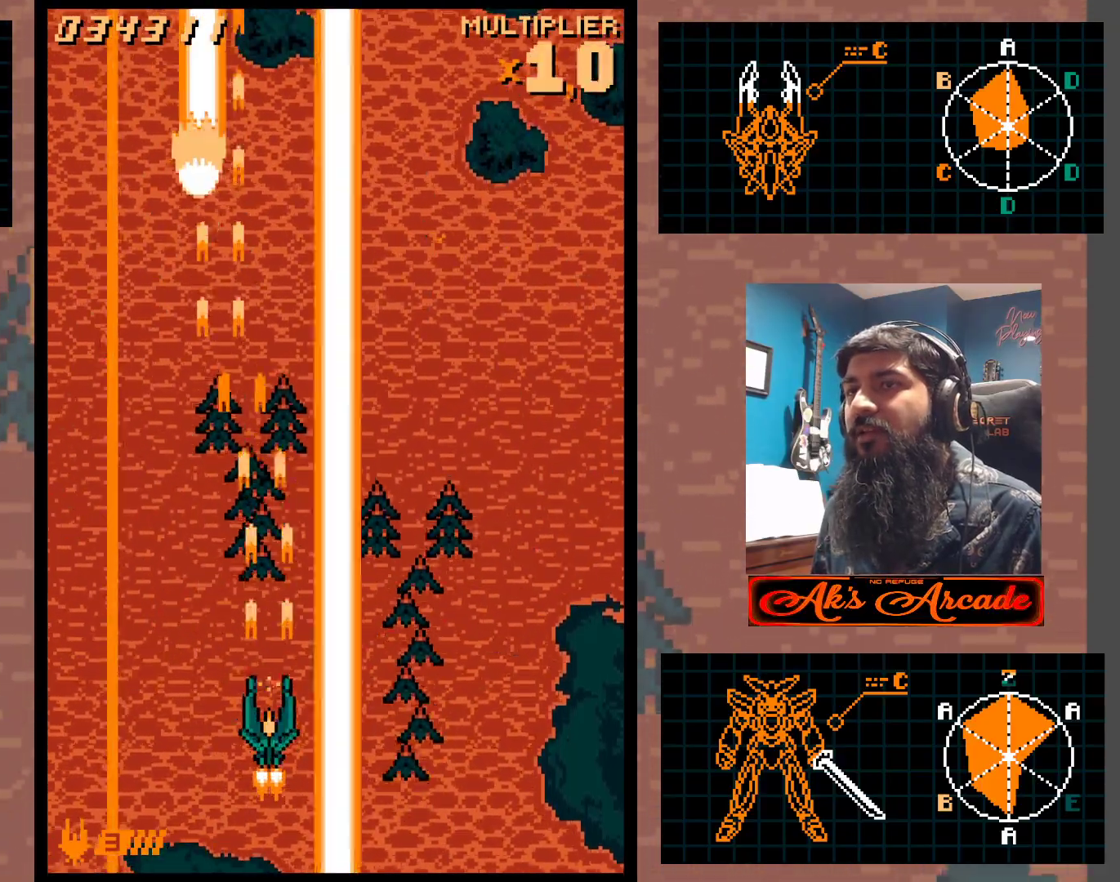
{"buttons": [], "left_stick": "center", "events": []}
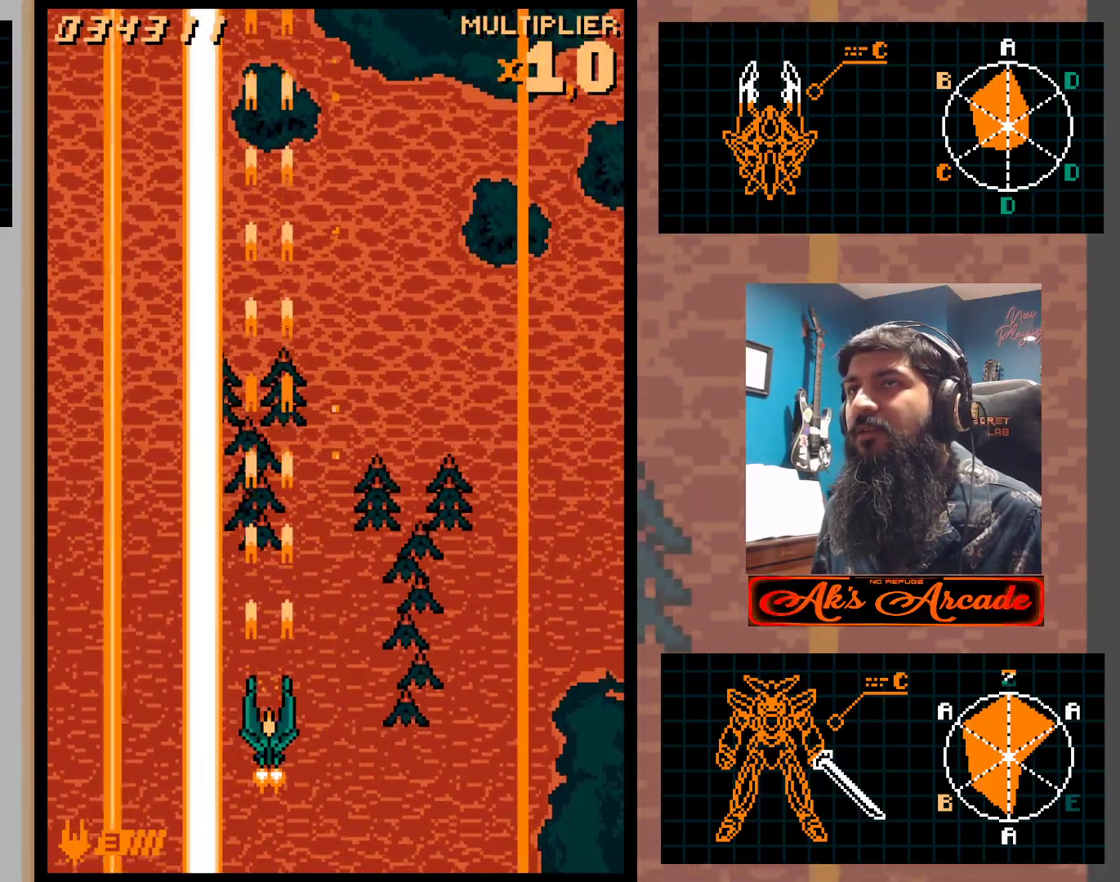
{"buttons": [], "left_stick": "center", "events": []}
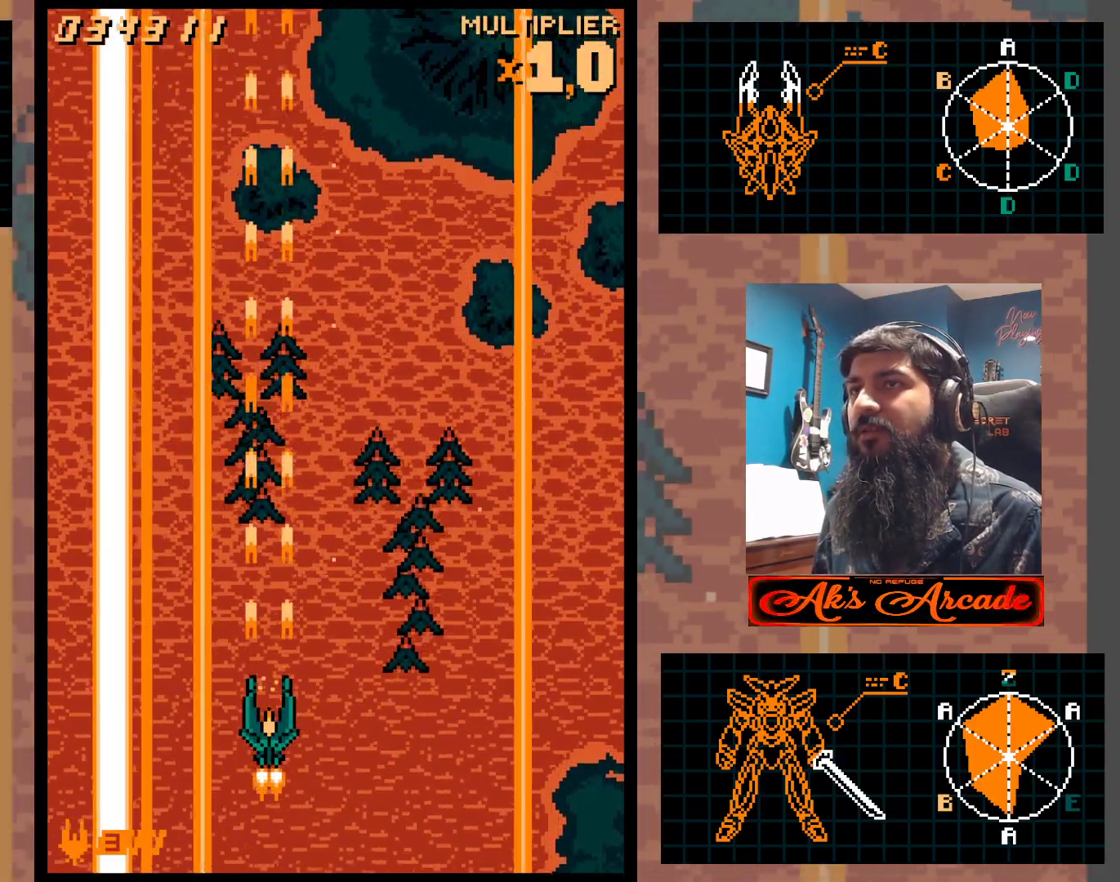
{"buttons": [], "left_stick": "center", "events": []}
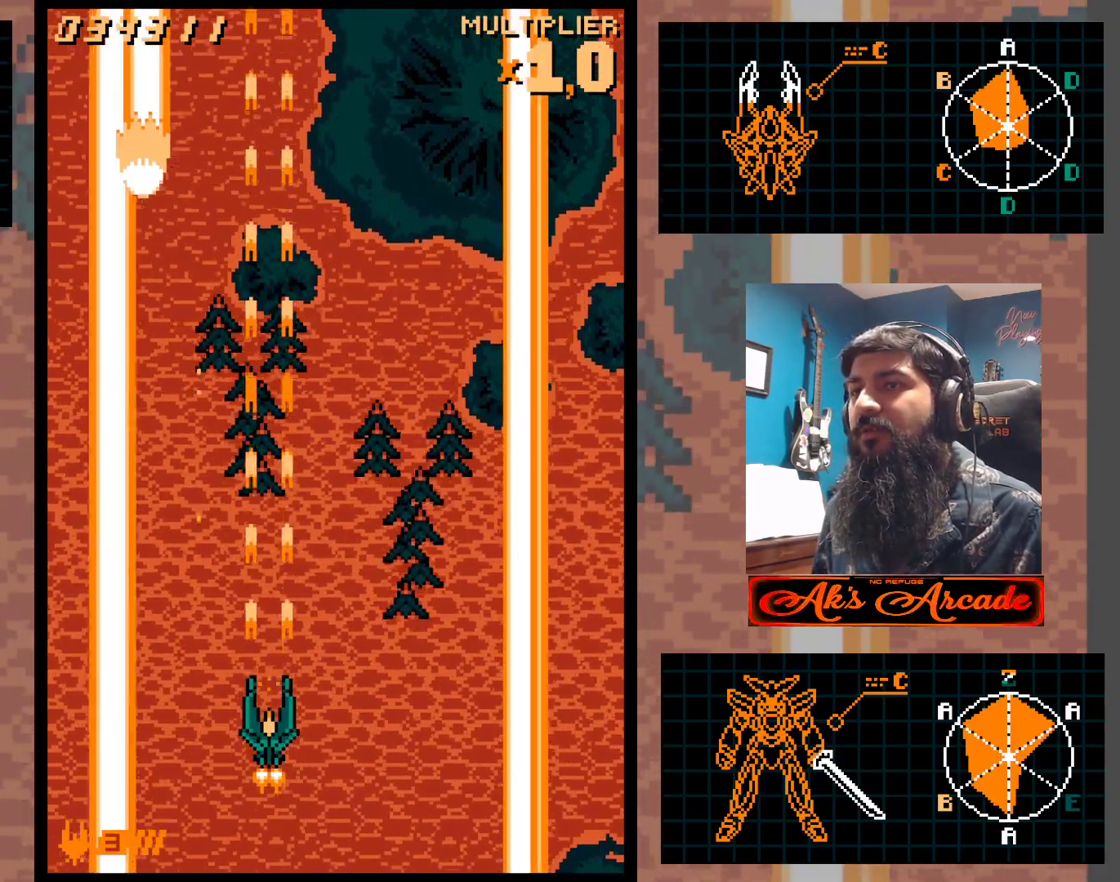
{"buttons": [], "left_stick": "center", "events": []}
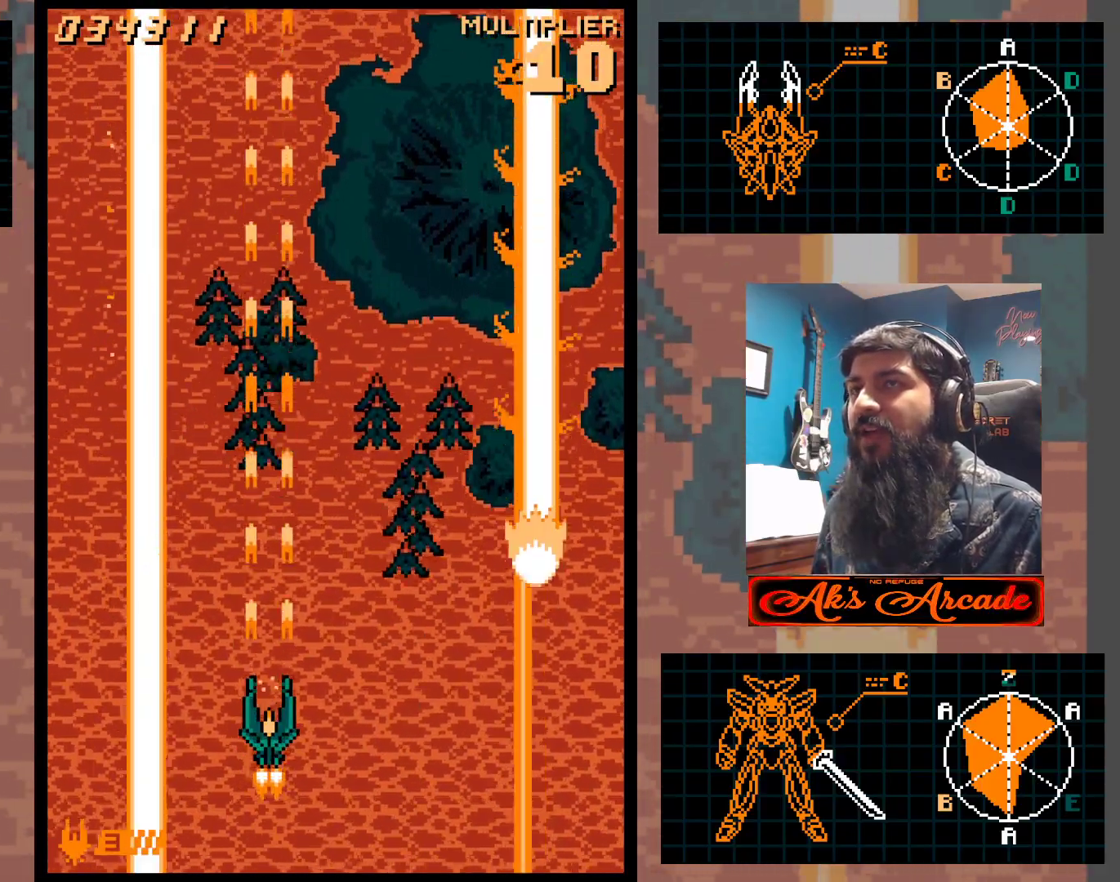
{"buttons": [], "left_stick": "center", "events": []}
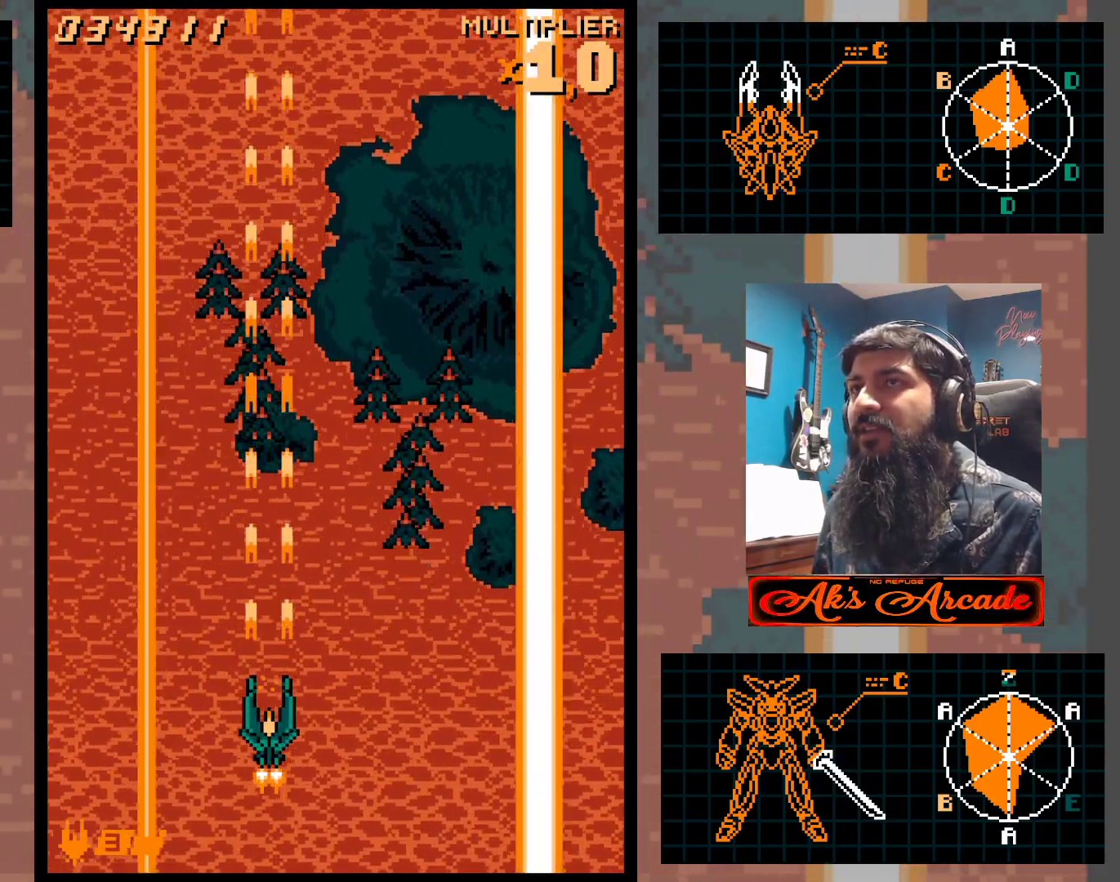
{"buttons": [], "left_stick": "center", "events": []}
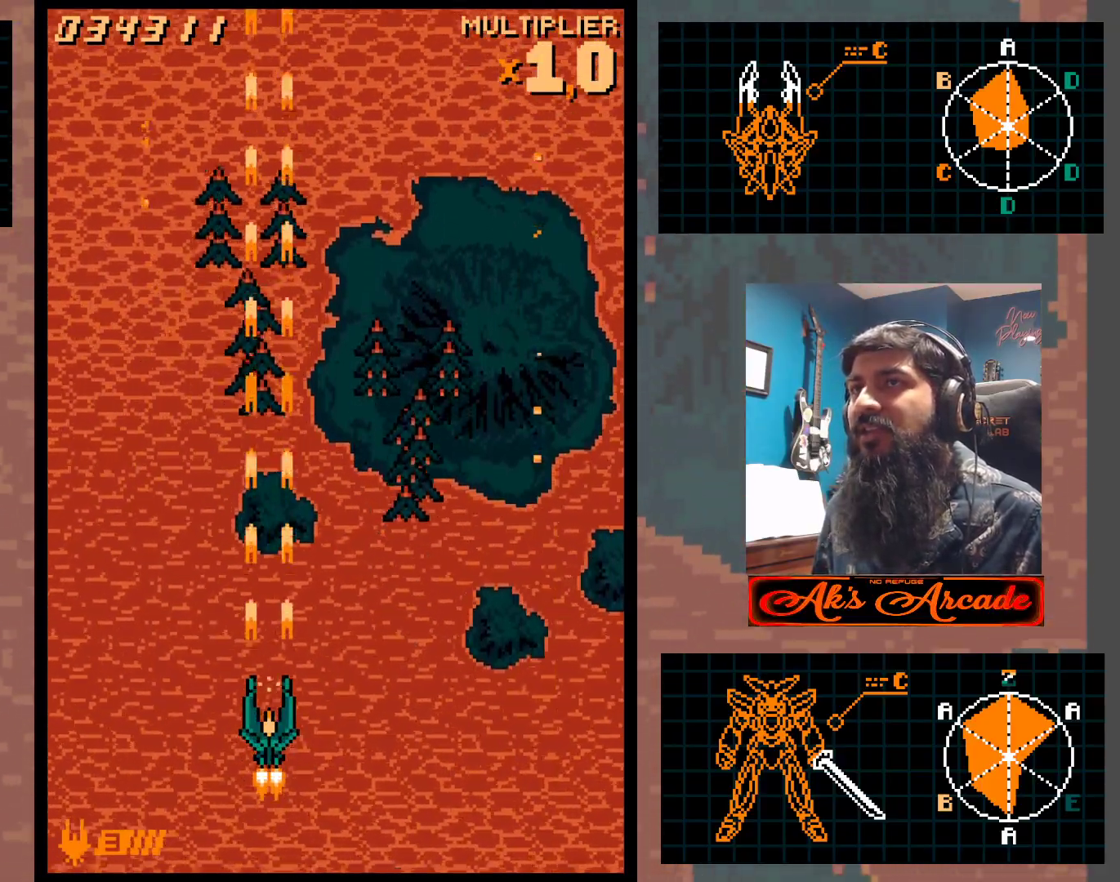
{"buttons": [], "left_stick": "center", "events": [[133, "left_stick", "left"], [267, "left_stick", "center"]]}
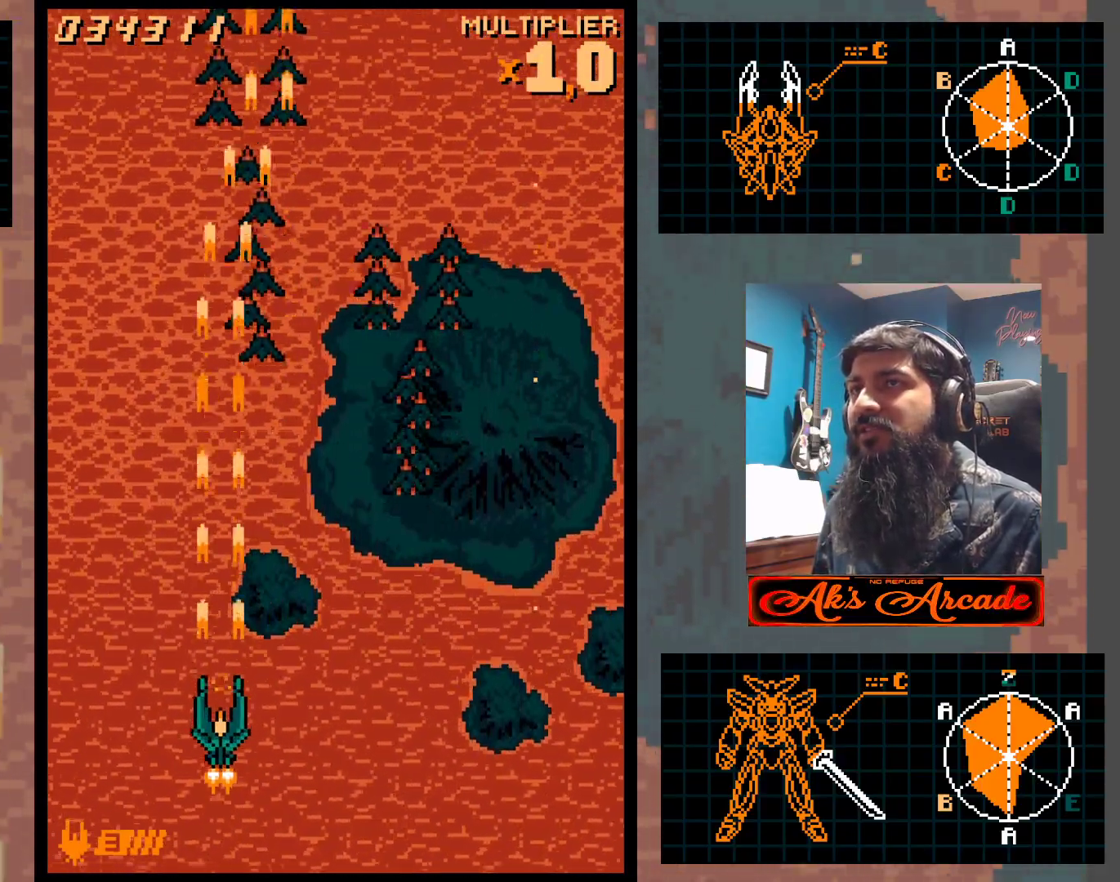
{"buttons": [], "left_stick": "center", "events": []}
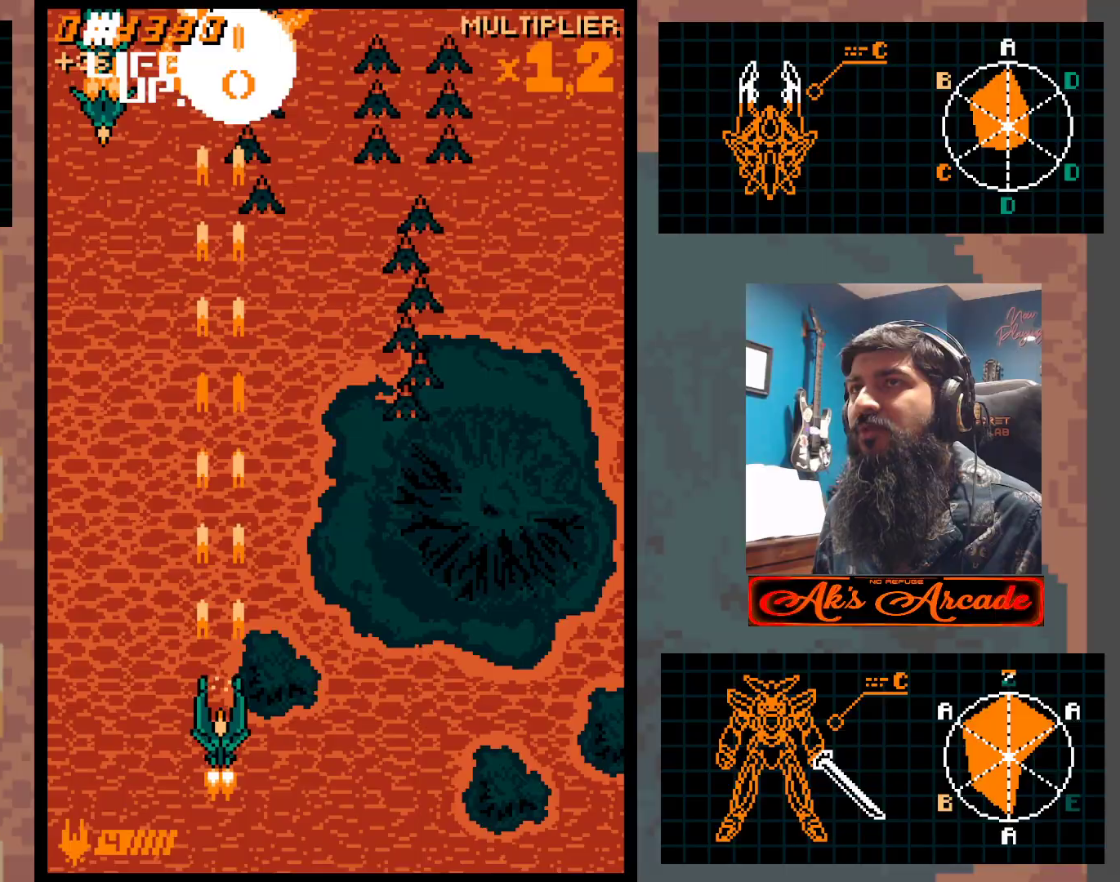
{"buttons": [], "left_stick": "center", "events": [[117, "left_stick", "left"], [233, "left_stick", "center"], [367, "left_stick", "left"], [483, "left_stick", "center"]]}
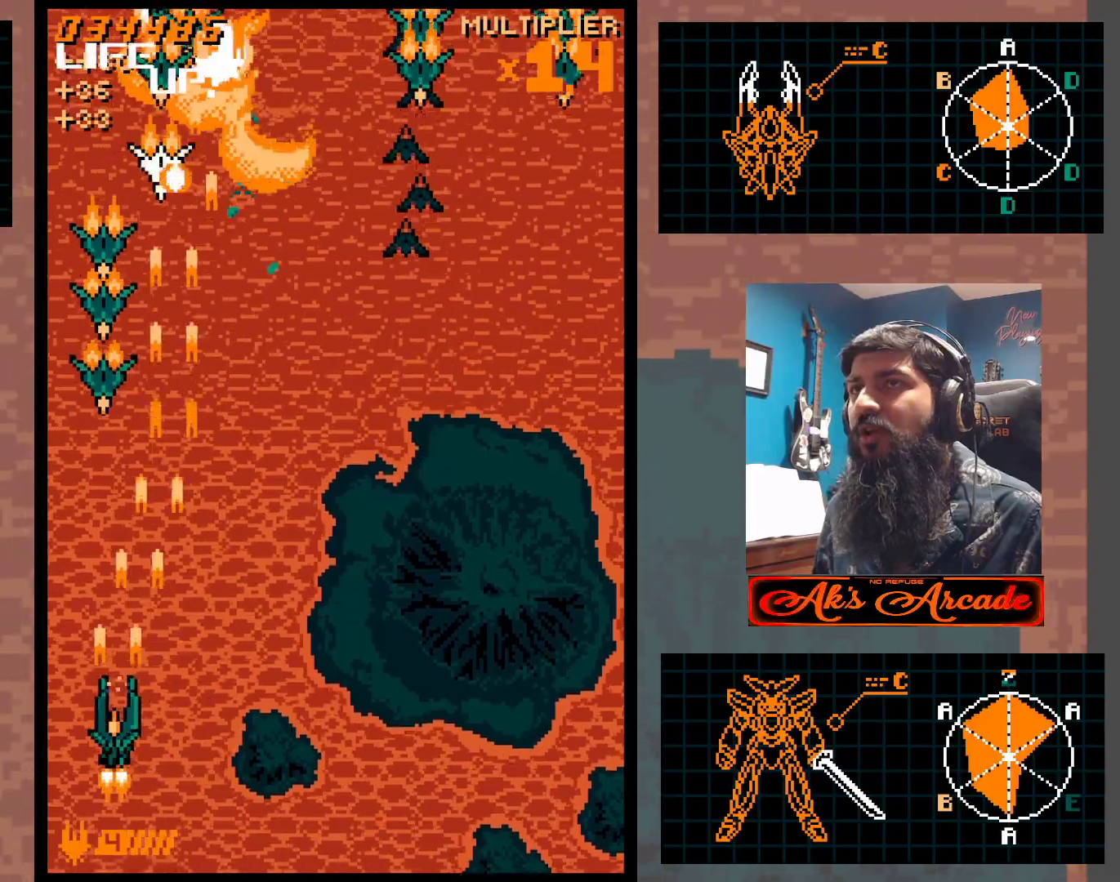
{"buttons": [], "left_stick": "center", "events": [[317, "left_stick", "right"], [433, "left_stick", "center"]]}
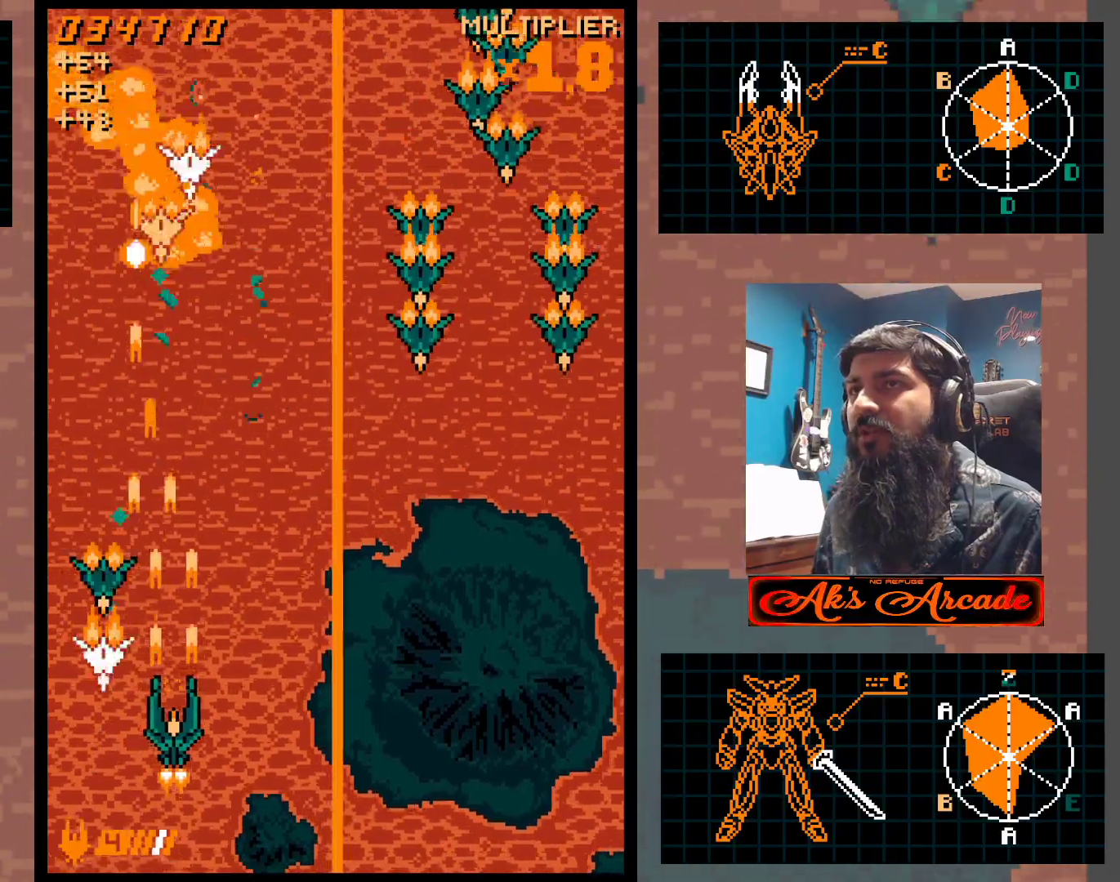
{"buttons": [], "left_stick": "center", "events": [[100, "left_stick", "right"], [200, "left_stick", "center"]]}
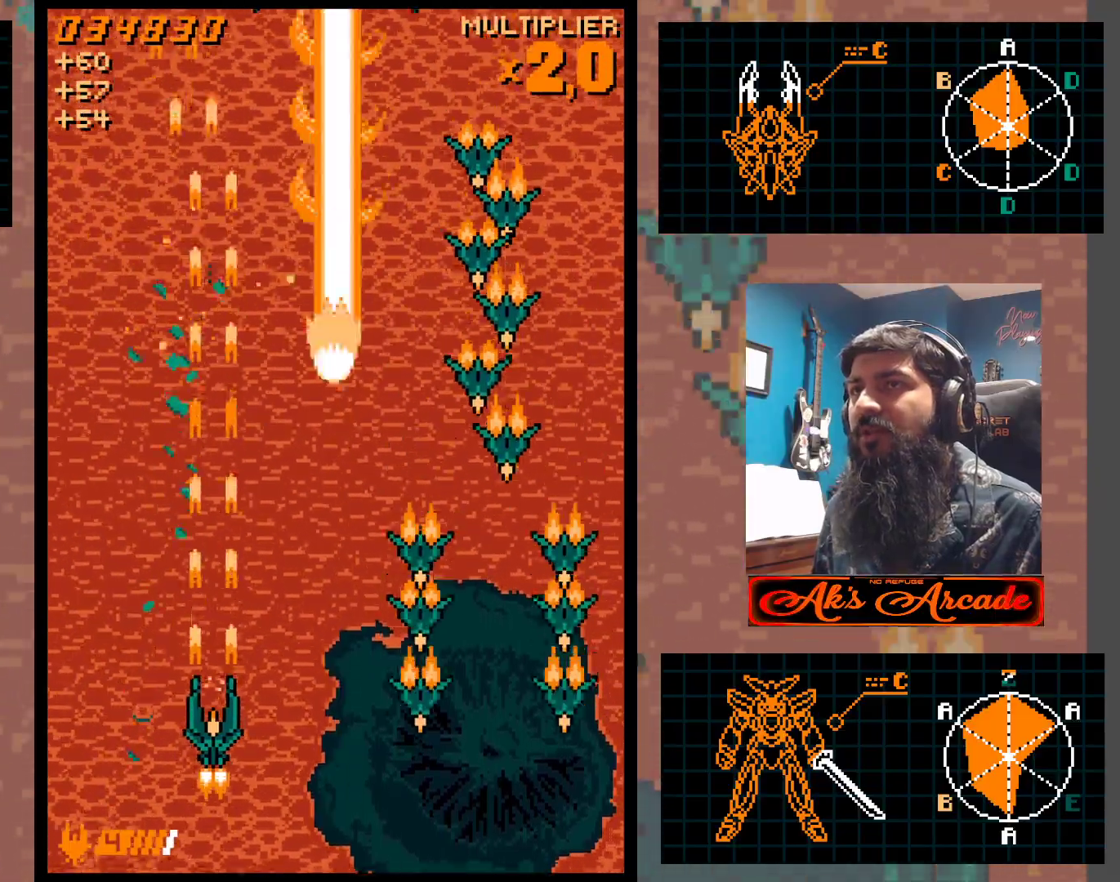
{"buttons": [], "left_stick": "center", "events": []}
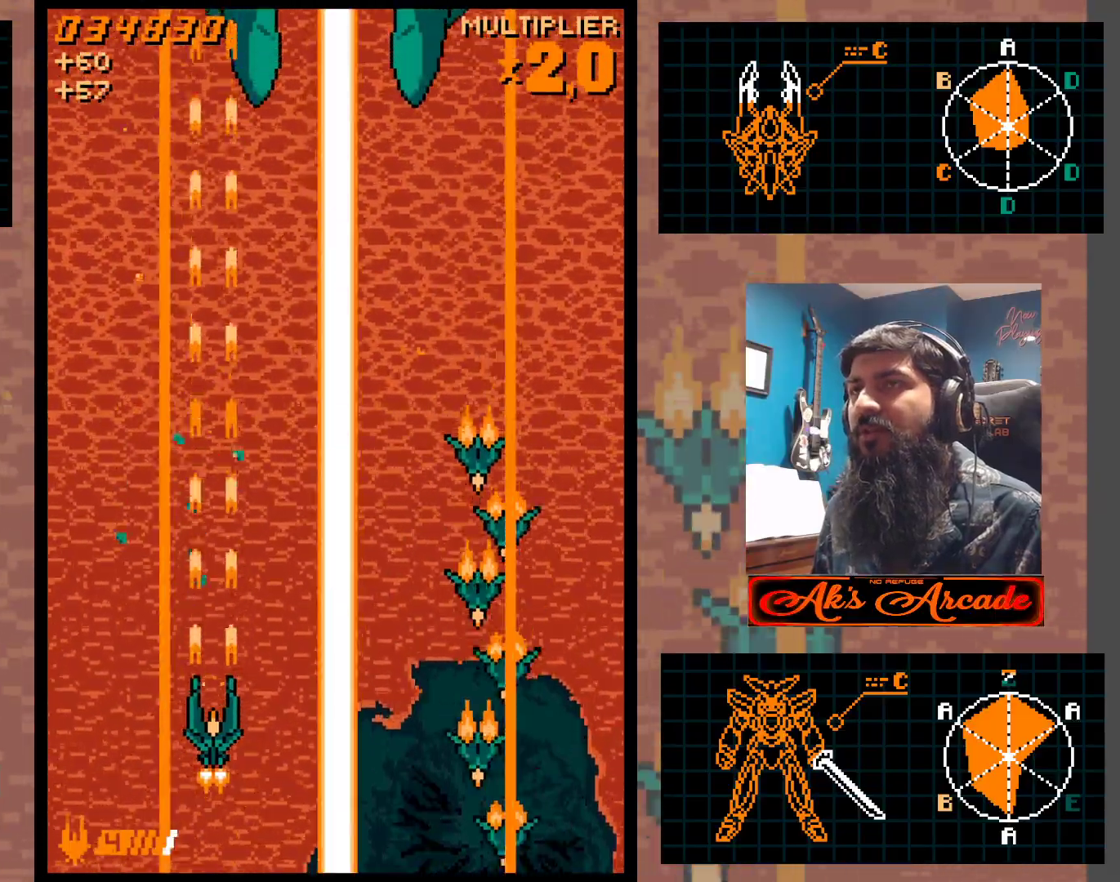
{"buttons": [], "left_stick": "center", "events": [[50, "left_stick", "right"], [150, "left_stick", "center"]]}
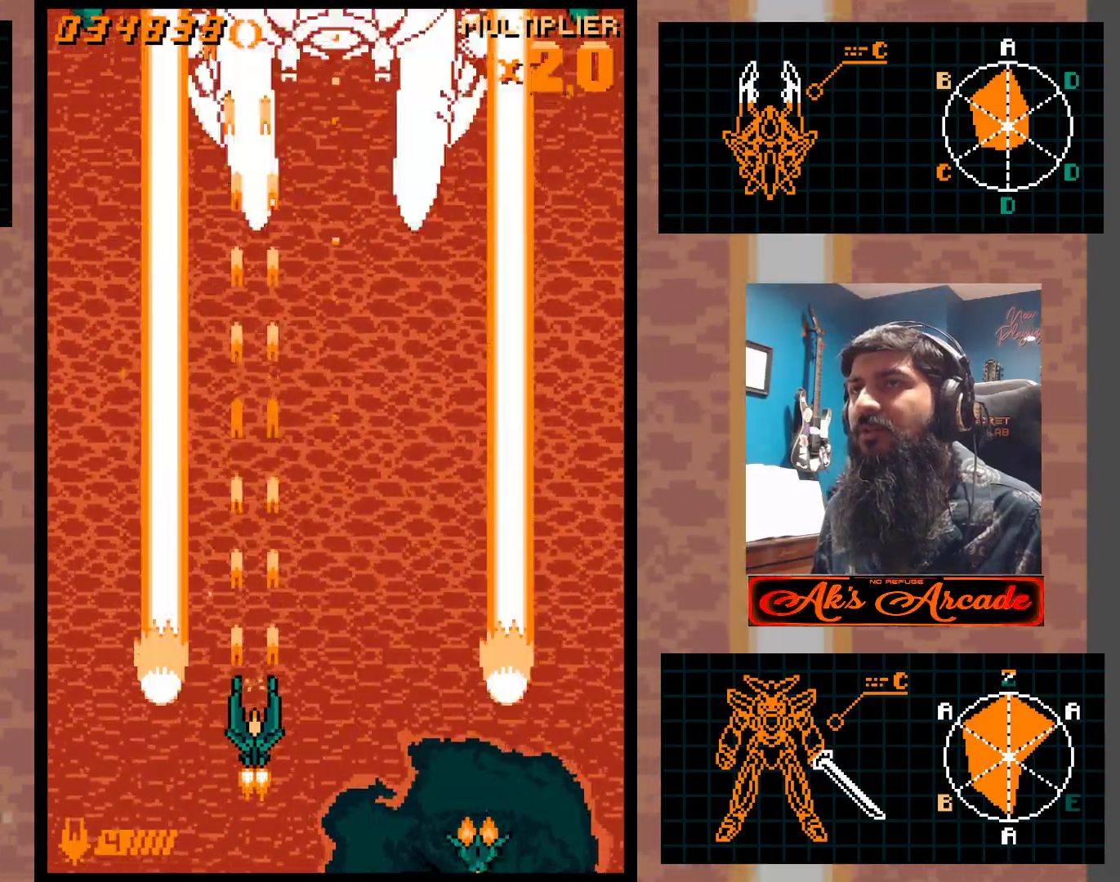
{"buttons": [], "left_stick": "center", "events": []}
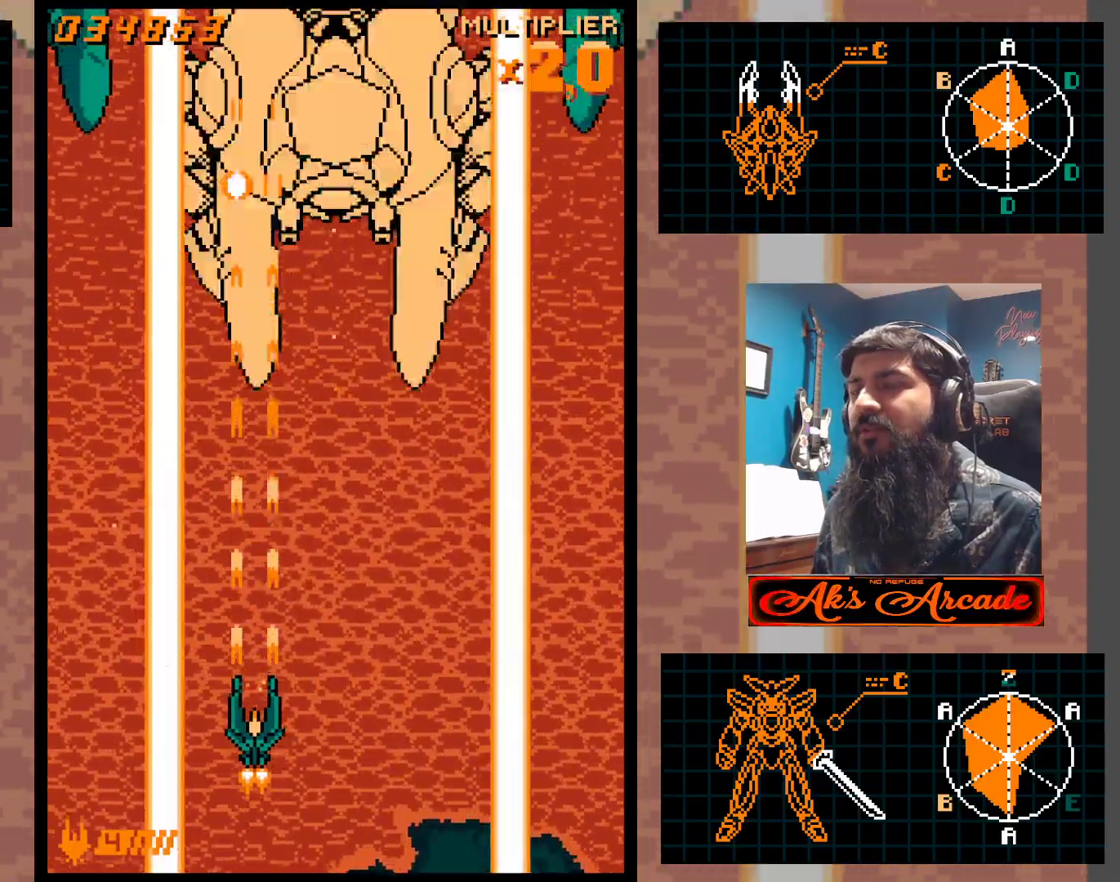
{"buttons": [], "left_stick": "center", "events": []}
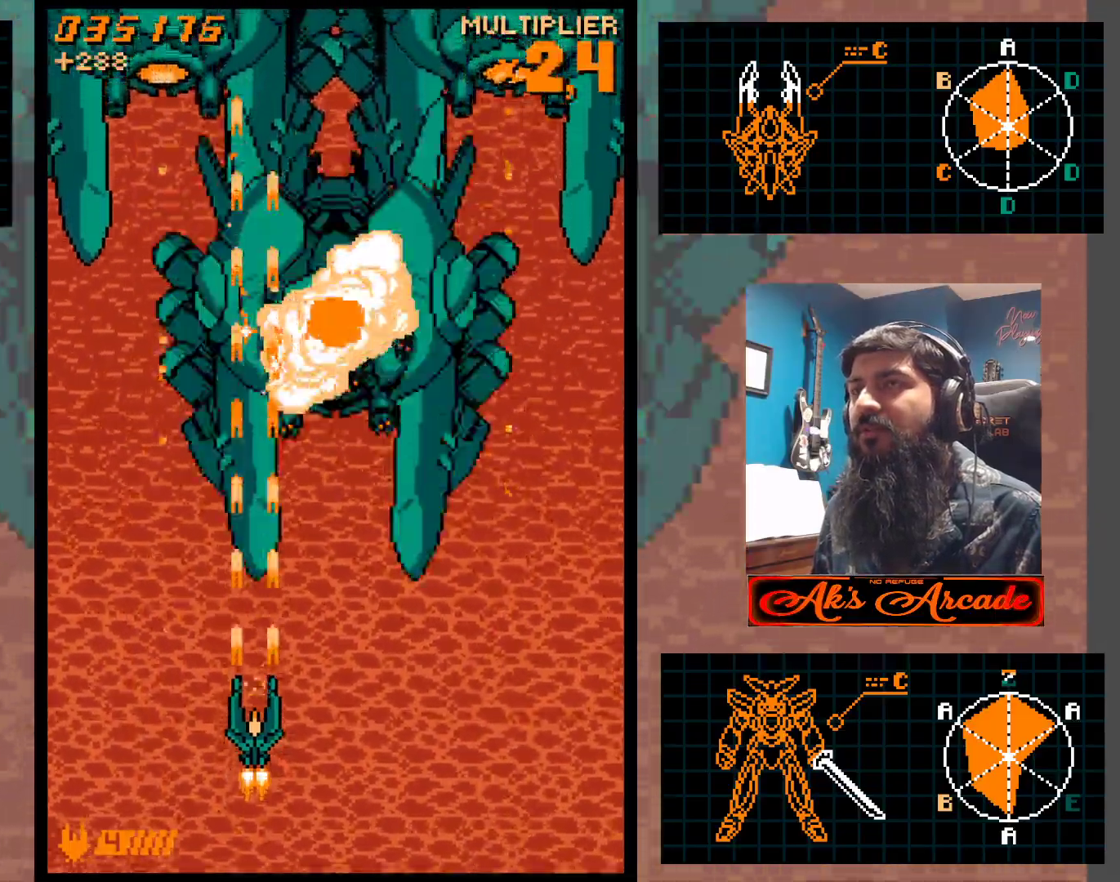
{"buttons": [], "left_stick": "up", "events": [[67, "left_stick", "up"]]}
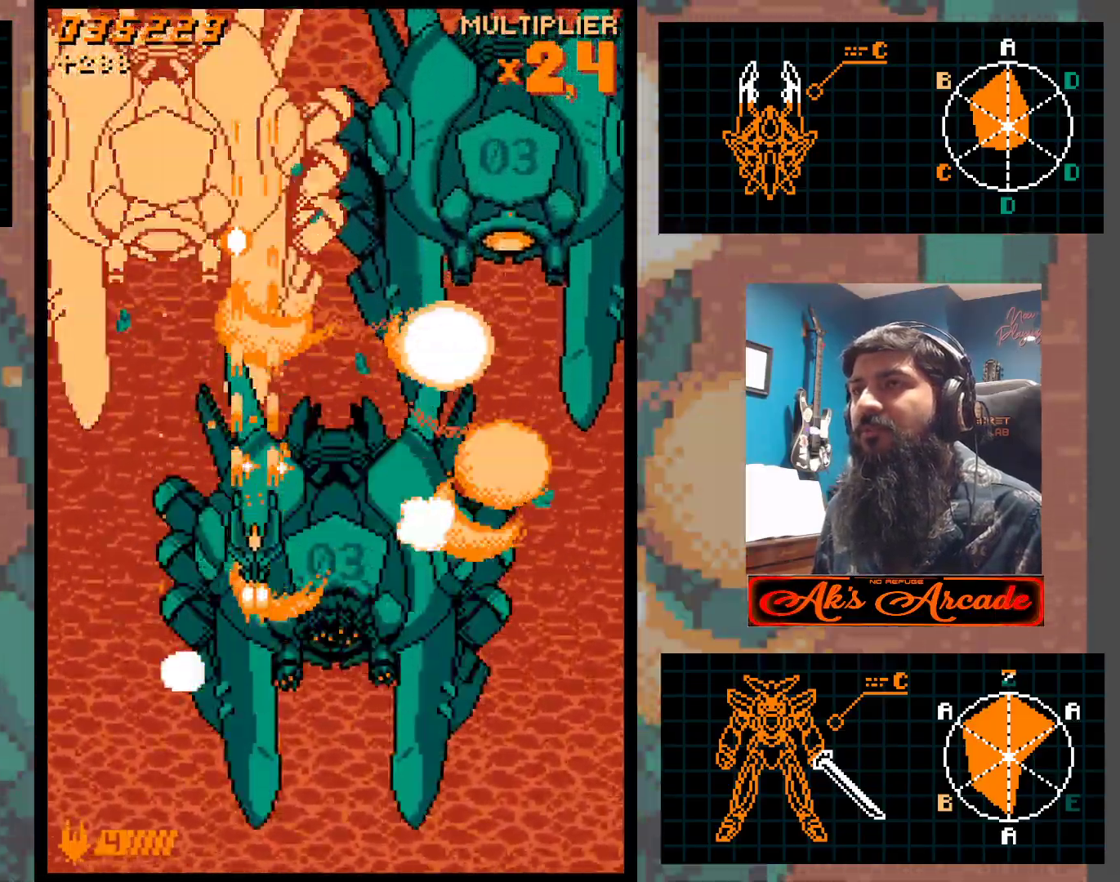
{"buttons": [], "left_stick": "right", "events": [[450, "left_stick", "right"]]}